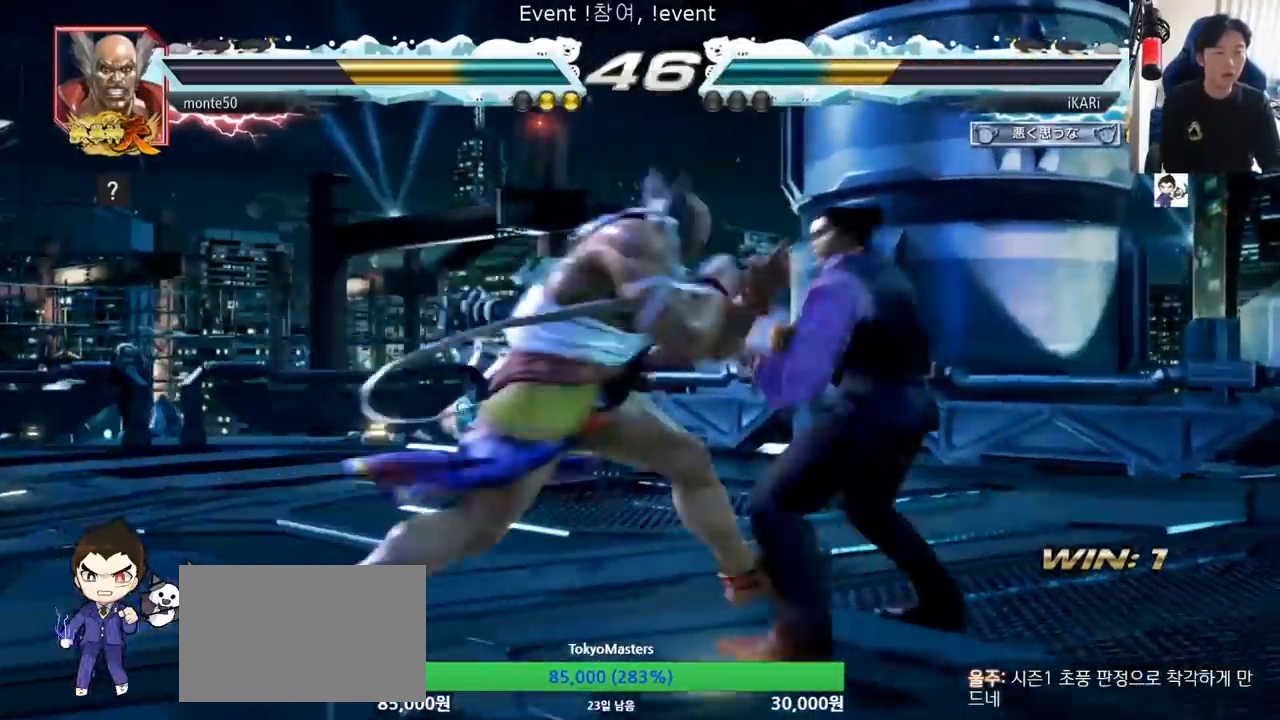
Gameplay with a controller (arcade stick); each line is a JSON object with the inputs held at the frame after it. "events" lists button and stick changes between this image and that frame as [ms after this image, input, new state], when the widget could be followed in between. Not read: L3 R3.
{"buttons": [], "left_stick": "down", "events": [[301, "left_stick", "down"], [368, "left_stick", "center"], [434, "left_stick", "down"]]}
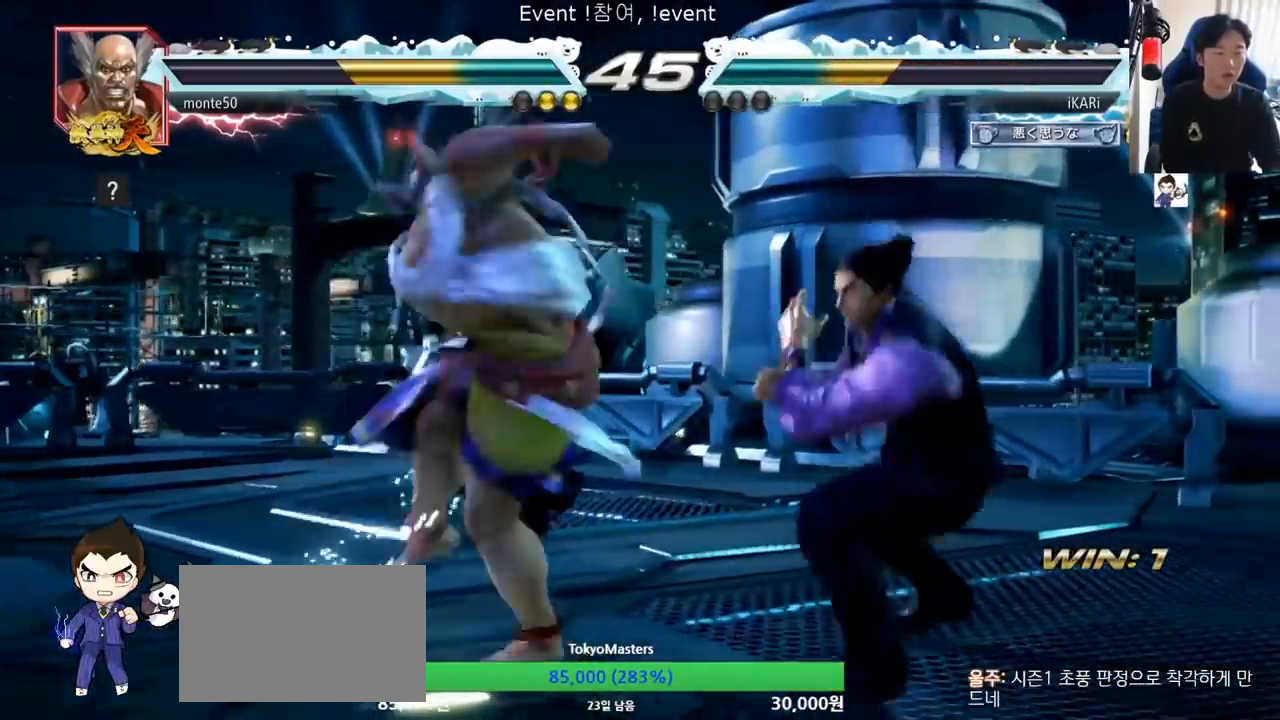
{"buttons": [], "left_stick": "center", "events": [[167, "left_stick", "center"], [250, "SQUARE", "down"], [334, "SQUARE", "up"]]}
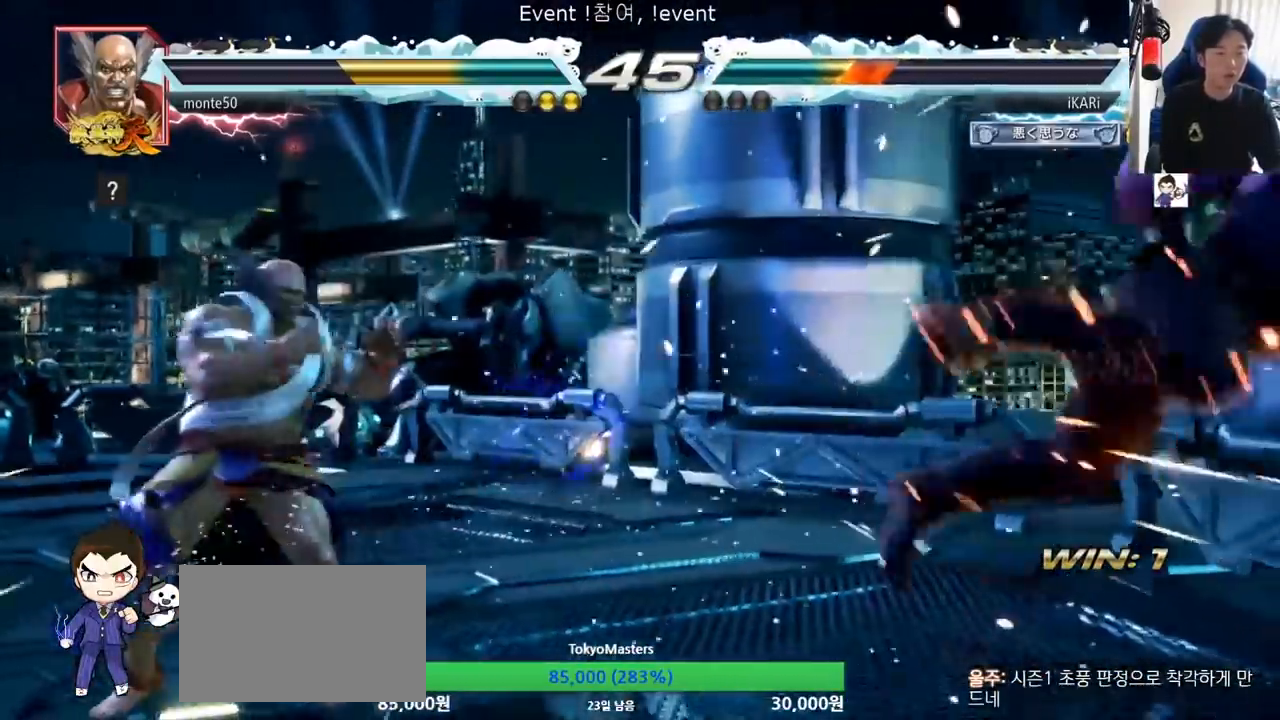
{"buttons": [], "left_stick": "right", "events": [[66, "left_stick", "right"]]}
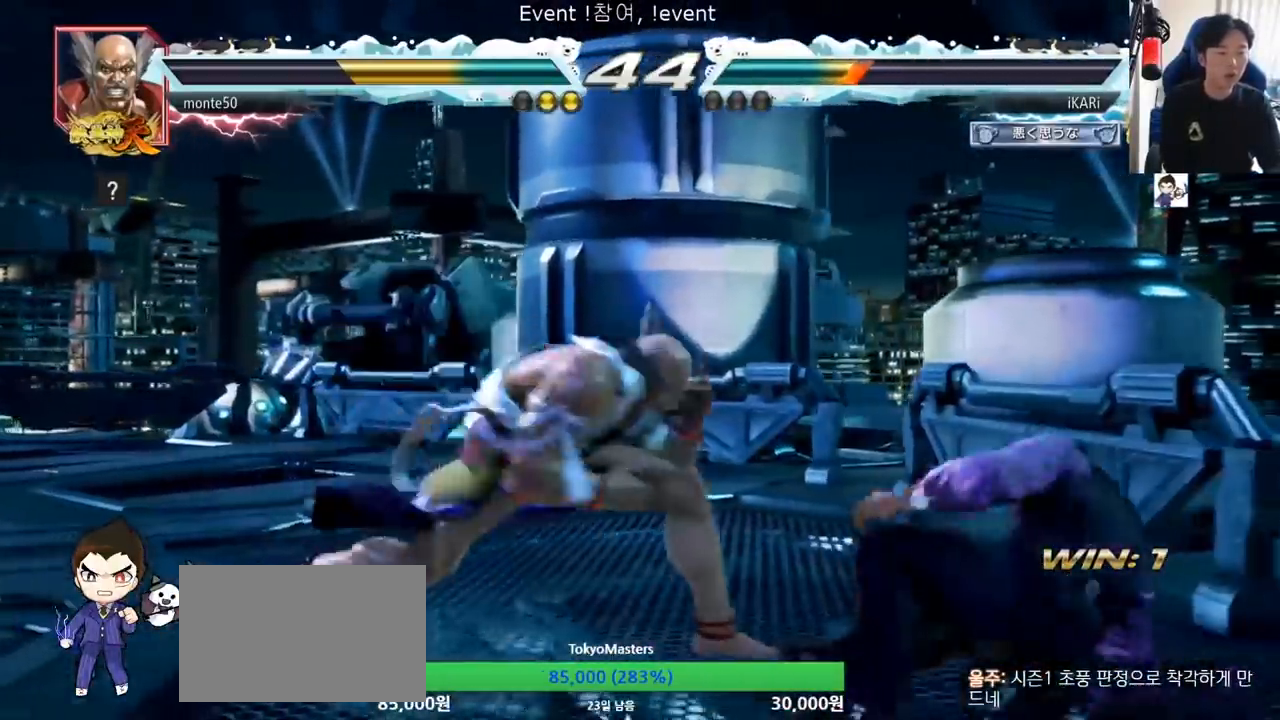
{"buttons": [], "left_stick": "down", "events": [[234, "left_stick", "down"], [284, "left_stick", "center"], [367, "left_stick", "down"]]}
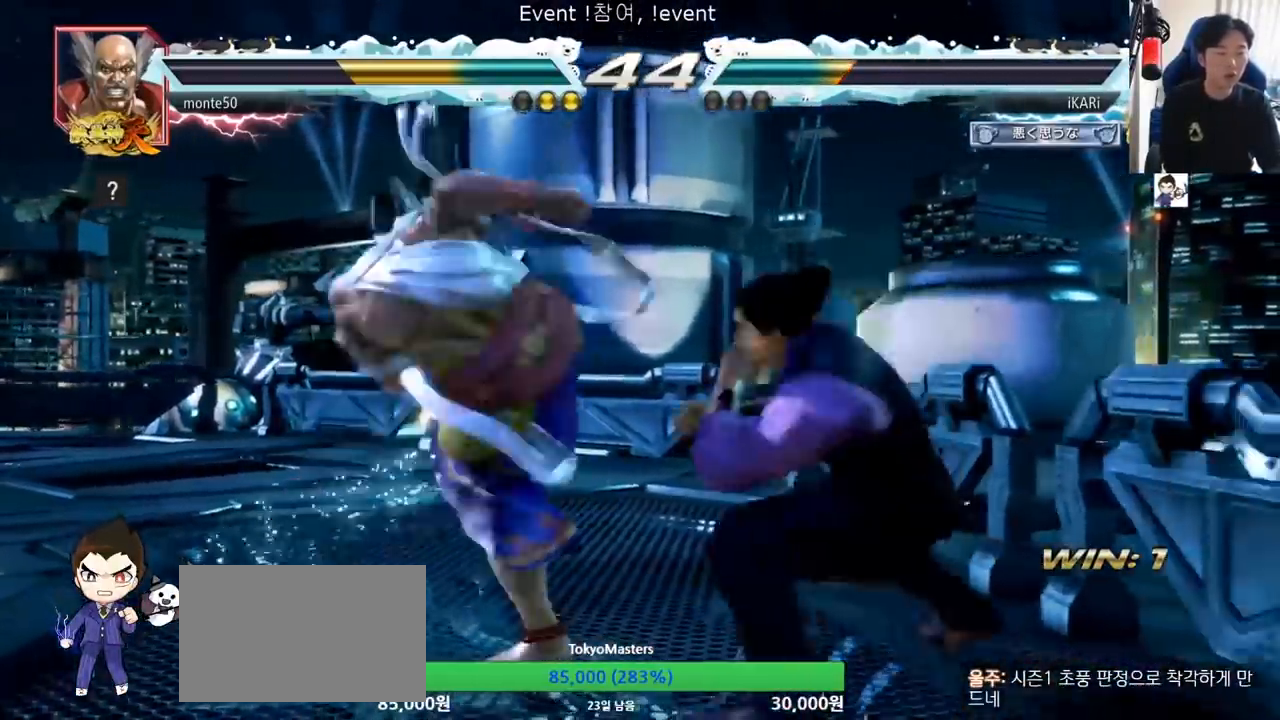
{"buttons": [], "left_stick": "center", "events": [[150, "left_stick", "center"]]}
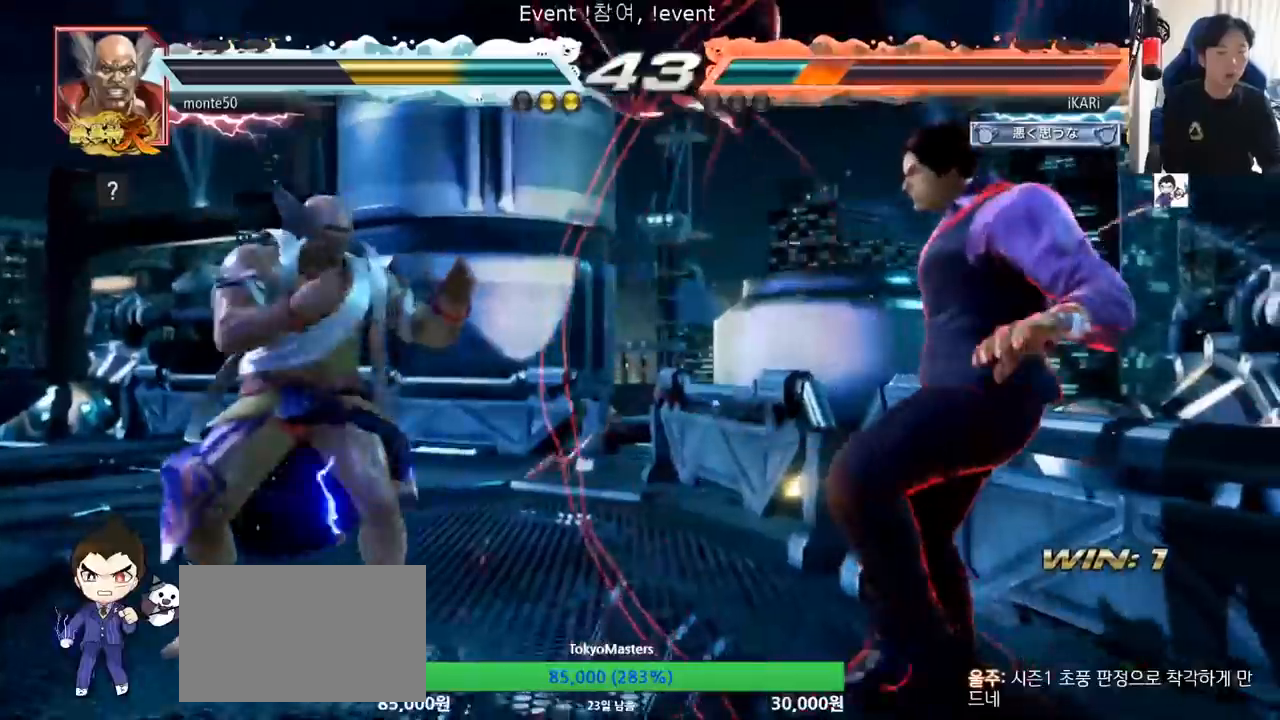
{"buttons": [], "left_stick": "center", "events": []}
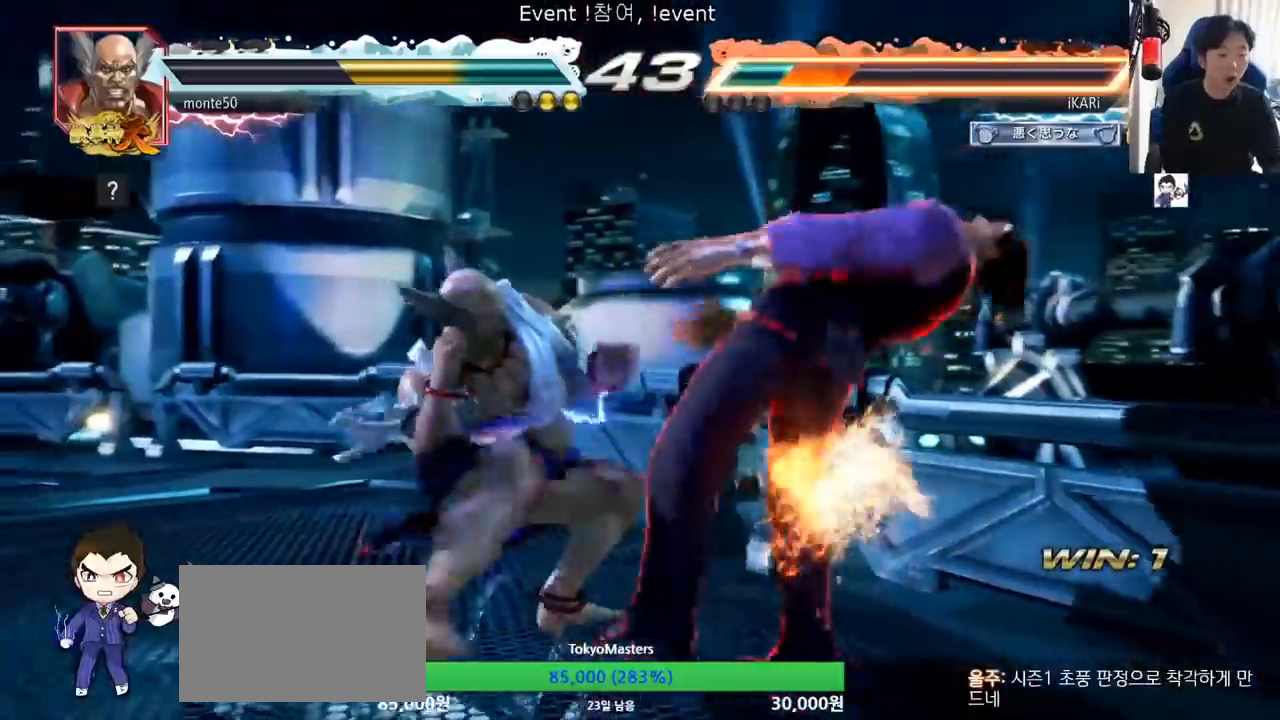
{"buttons": [], "left_stick": "center", "events": []}
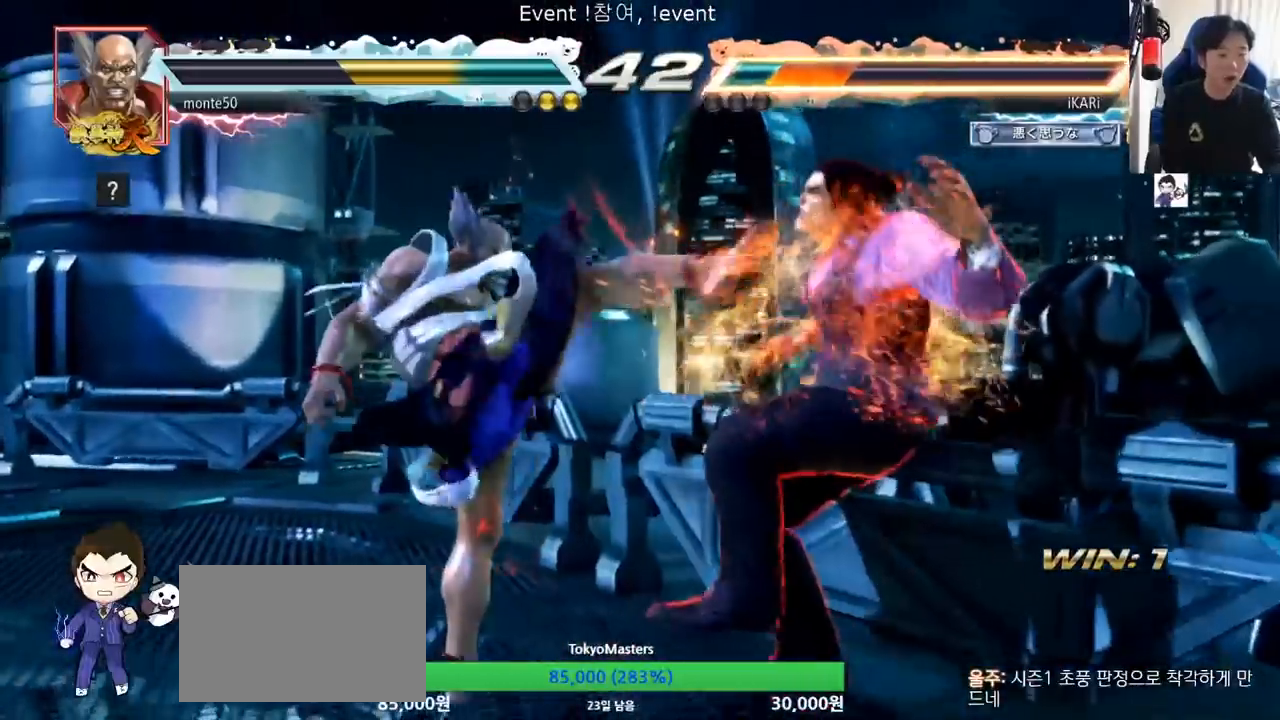
{"buttons": [], "left_stick": "center", "events": []}
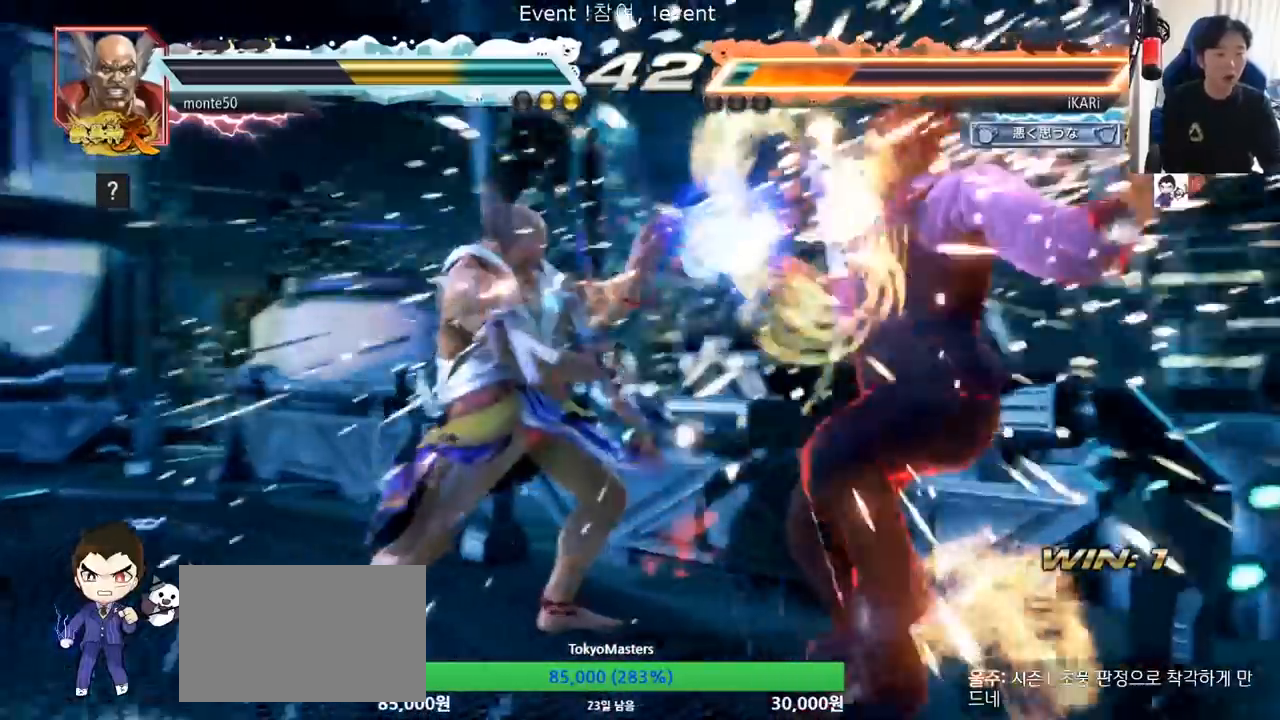
{"buttons": ["CROSS"], "left_stick": "center", "events": [[433, "CROSS", "down"], [483, "CROSS", "up"], [500, "CROSS", "down"]]}
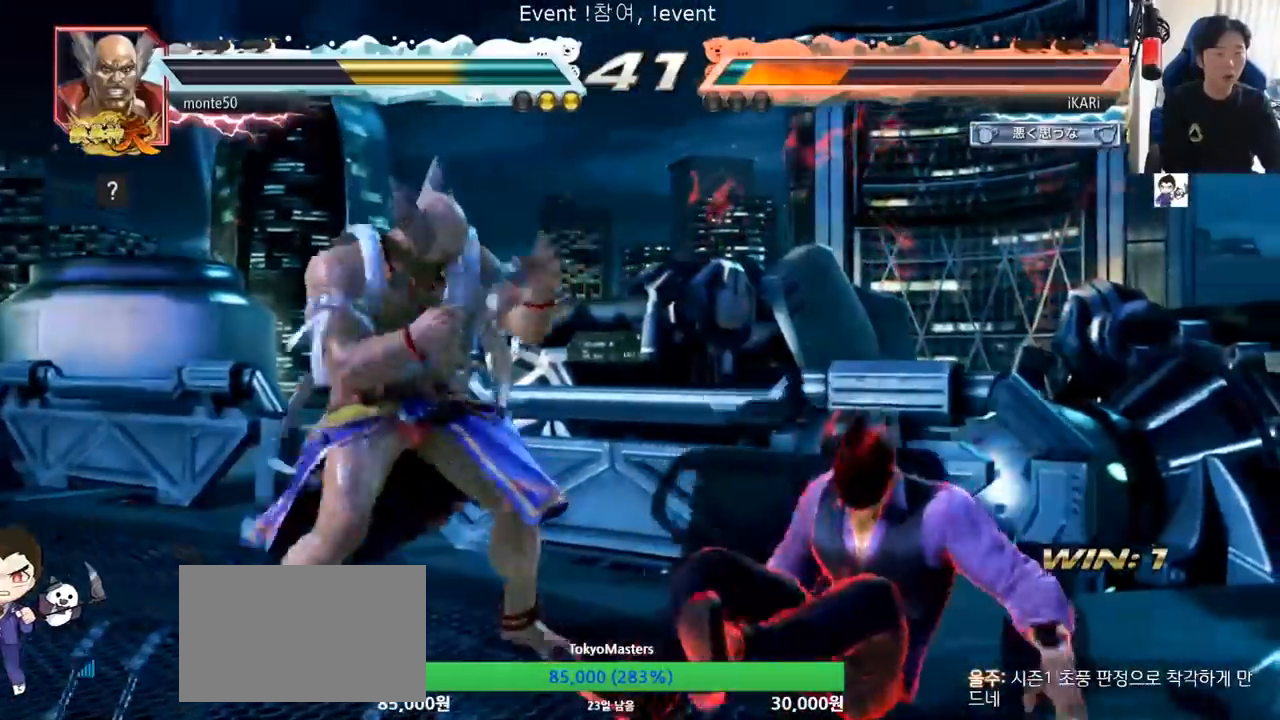
{"buttons": [], "left_stick": "center", "events": [[67, "CROSS", "up"]]}
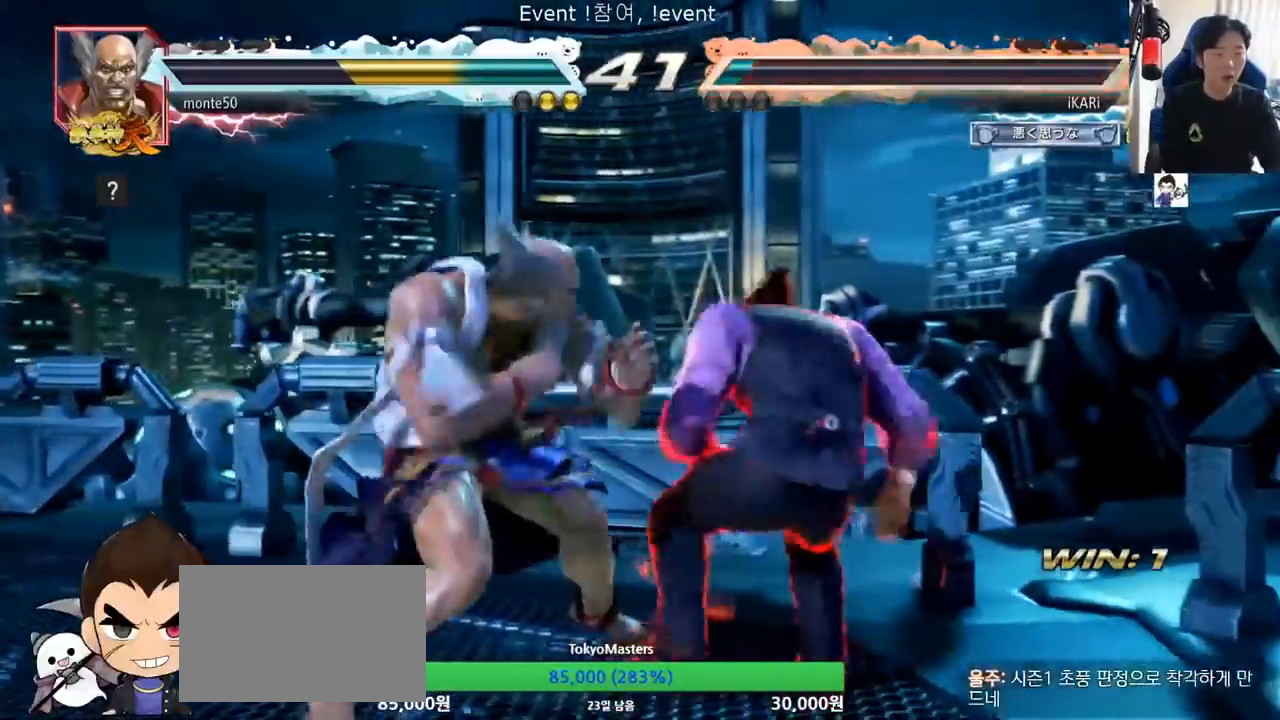
{"buttons": [], "left_stick": "center", "events": [[150, "left_stick", "right"], [483, "left_stick", "center"]]}
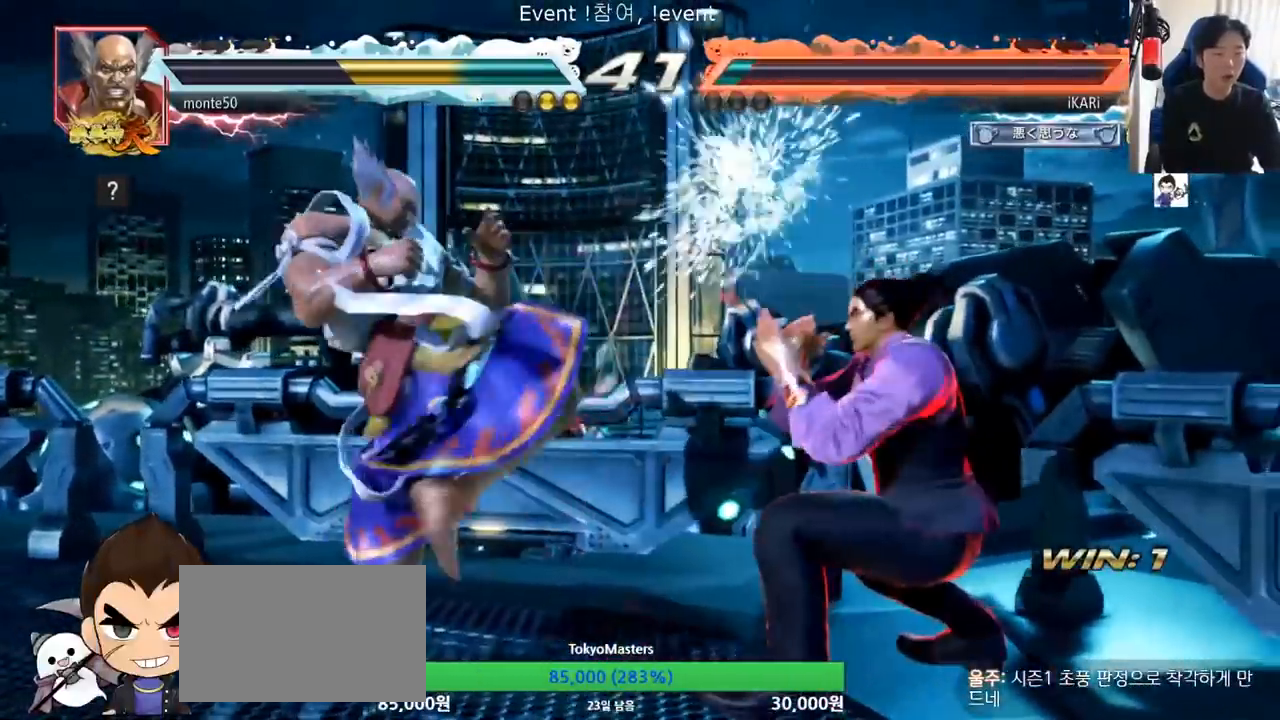
{"buttons": [], "left_stick": "right", "events": [[200, "left_stick", "right"], [250, "left_stick", "center"], [317, "left_stick", "right"]]}
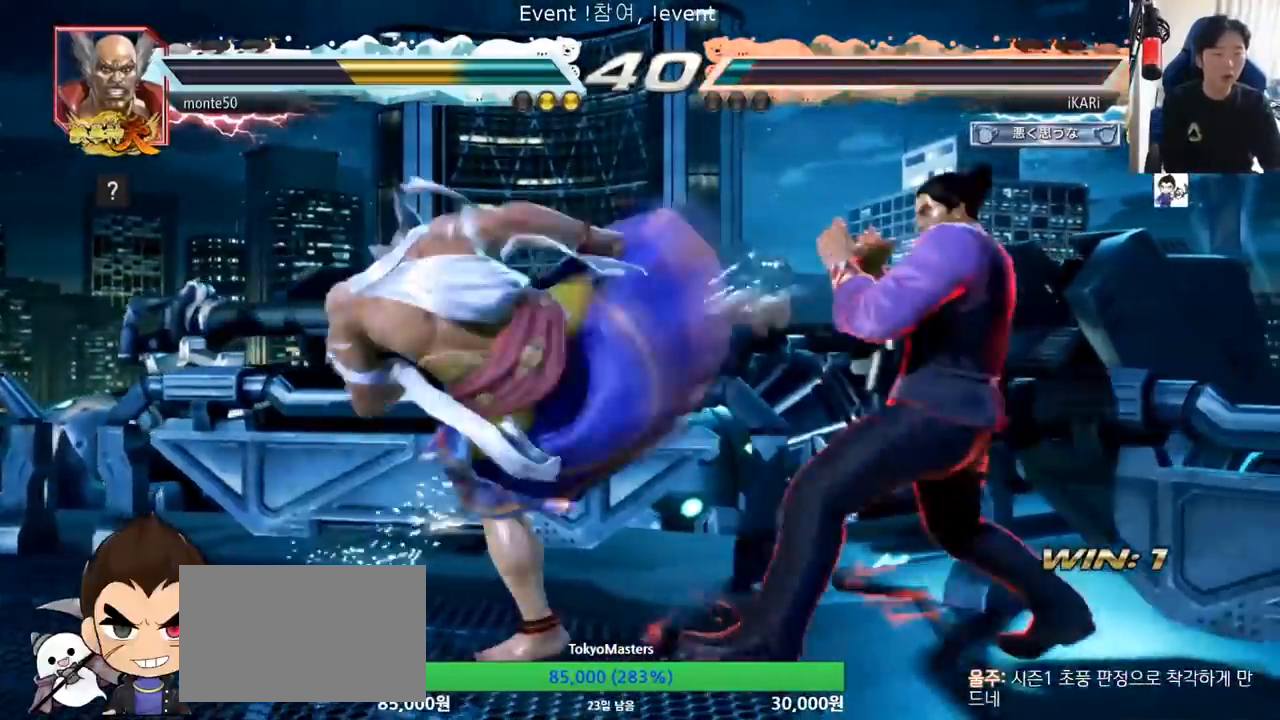
{"buttons": ["CIRCLE", "SQUARE"], "left_stick": "up", "events": [[234, "left_stick", "center"], [351, "left_stick", "down-left"], [384, "CIRCLE", "down"], [384, "SQUARE", "down"], [418, "left_stick", "center"], [501, "left_stick", "up"]]}